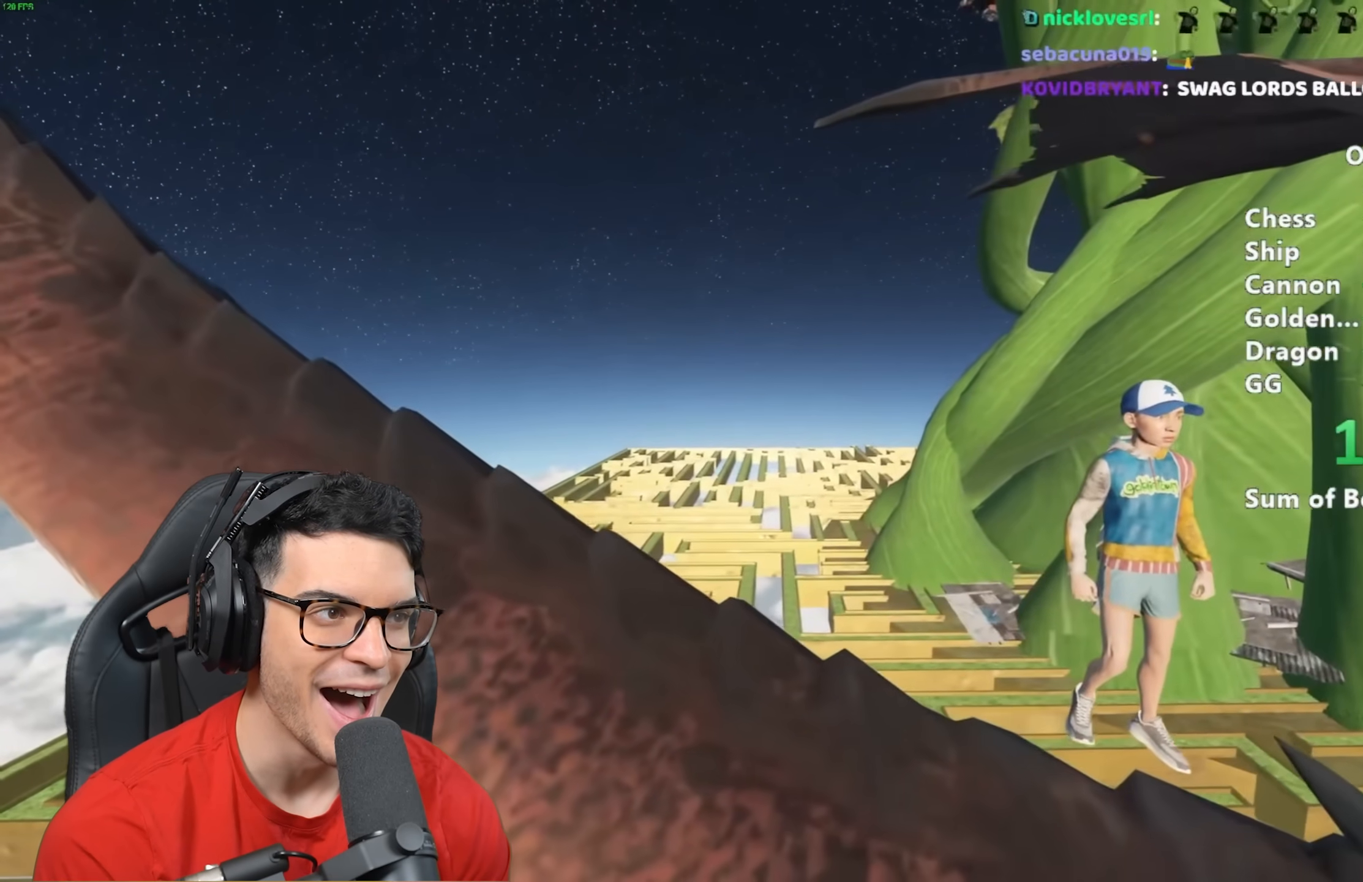
Gameplay with keyboard and mouse; each line is a JSON object with the keys and mouse buttons held at the frame after it. "events" lists presses ("down") and releases ("up") of "a", "alt", "ctrl", "d", "s", "shift", "space", "w", "mouse_left" and "mouse_right" between this image and that frame as [ms after this image, input, new state], when the widget could be followed in between. "mouse_left", "mouse_right" = the "left", "right" buttons of the "mouse" list. No other keys are recorded. Mouse movement is not recorded.
{"keys": [], "mouse": [], "events": [[83, "mouse_right", "up"], [183, "mouse_right", "down"], [317, "mouse_right", "up"], [367, "mouse_right", "down"], [467, "mouse_right", "up"]]}
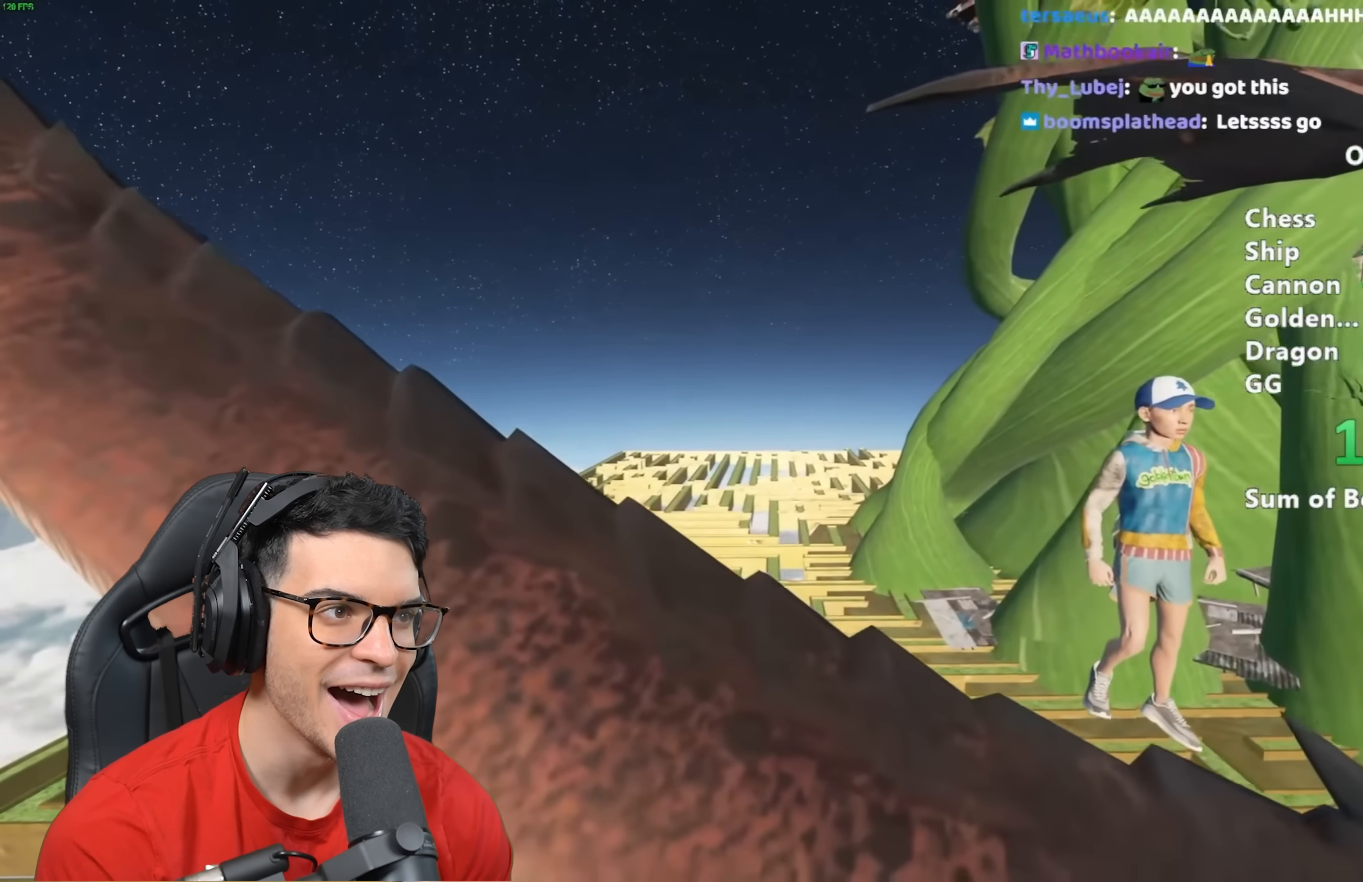
{"keys": ["w"], "mouse": ["right"], "events": [[67, "mouse_right", "down"], [167, "mouse_right", "up"], [217, "mouse_right", "down"], [383, "w", "down"]]}
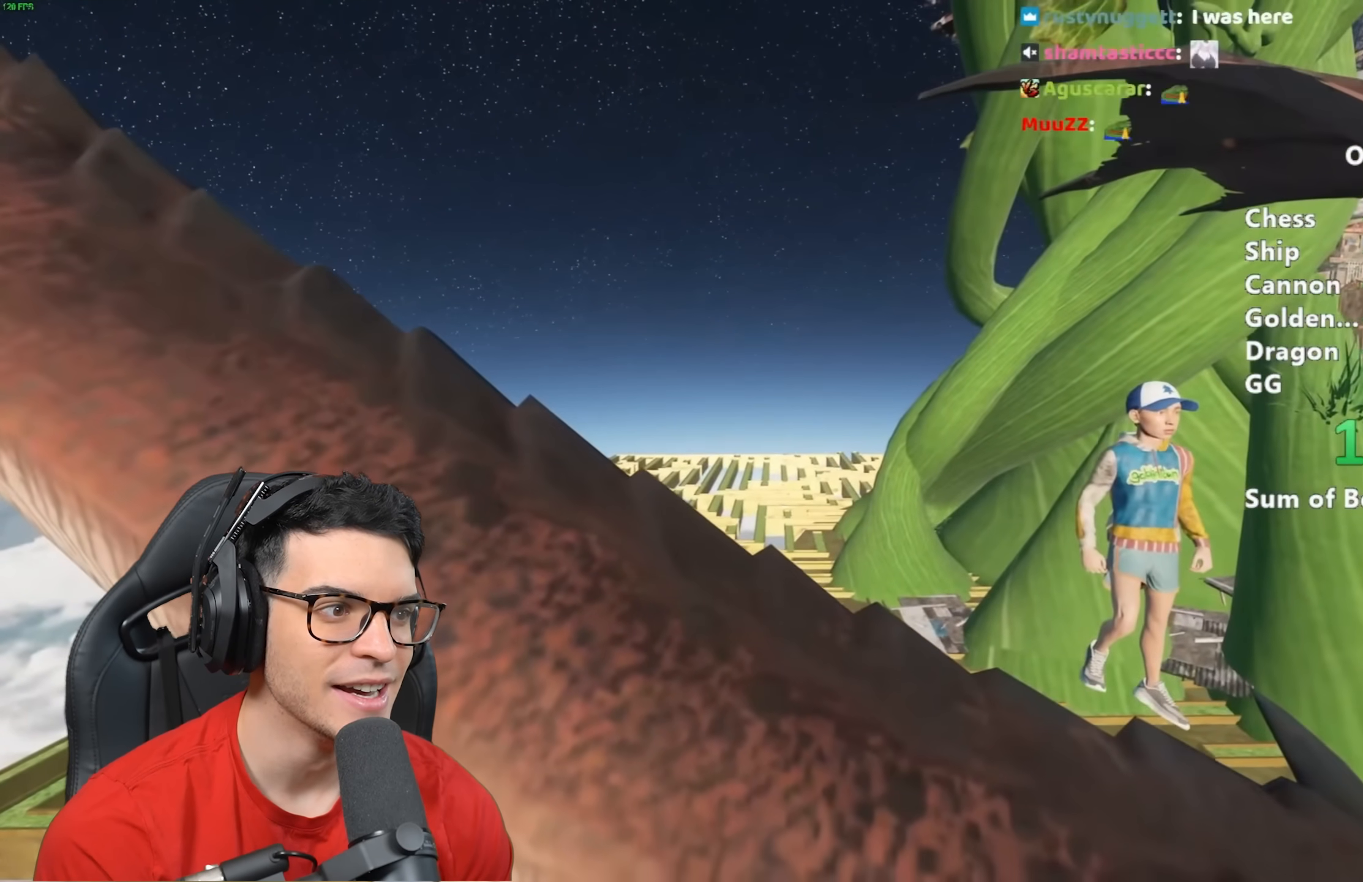
{"keys": ["w"], "mouse": ["right"], "events": [[183, "space", "down"], [300, "space", "up"], [400, "space", "down"], [500, "space", "up"]]}
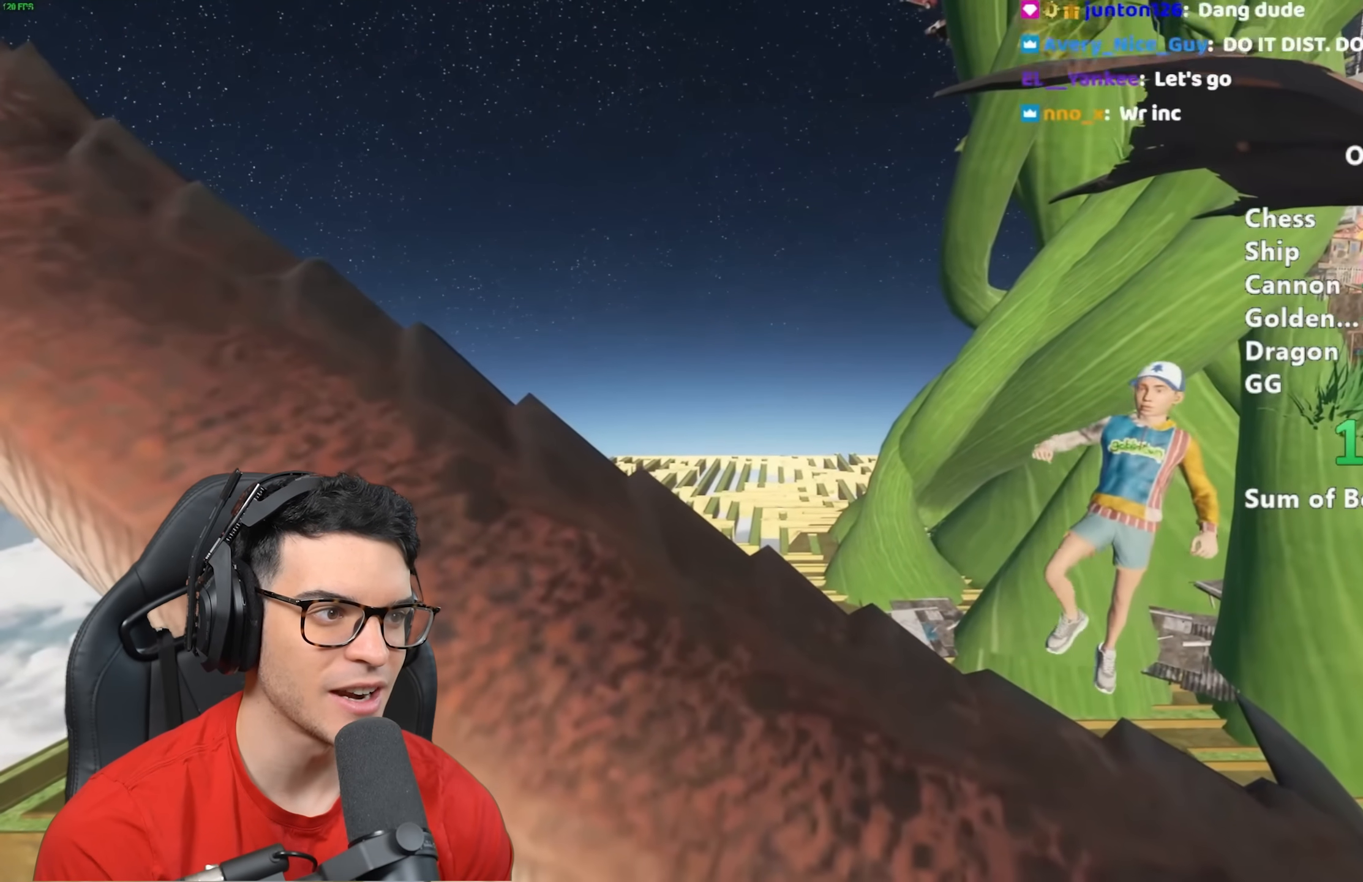
{"keys": ["a", "w"], "mouse": [], "events": [[83, "space", "down"], [233, "space", "up"], [283, "space", "down"], [383, "space", "up"], [433, "mouse_right", "up"], [483, "a", "down"]]}
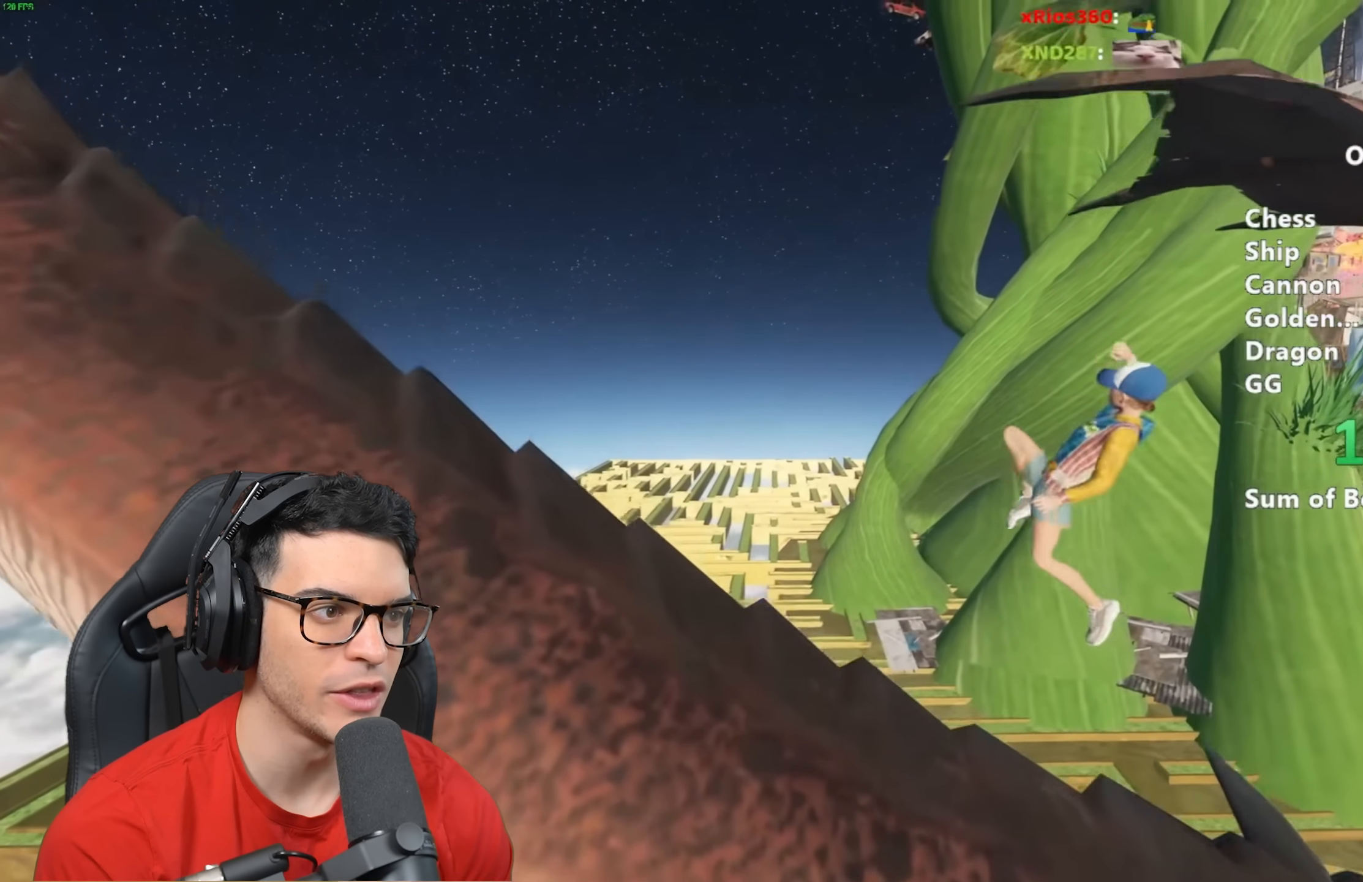
{"keys": ["a", "w"], "mouse": [], "events": []}
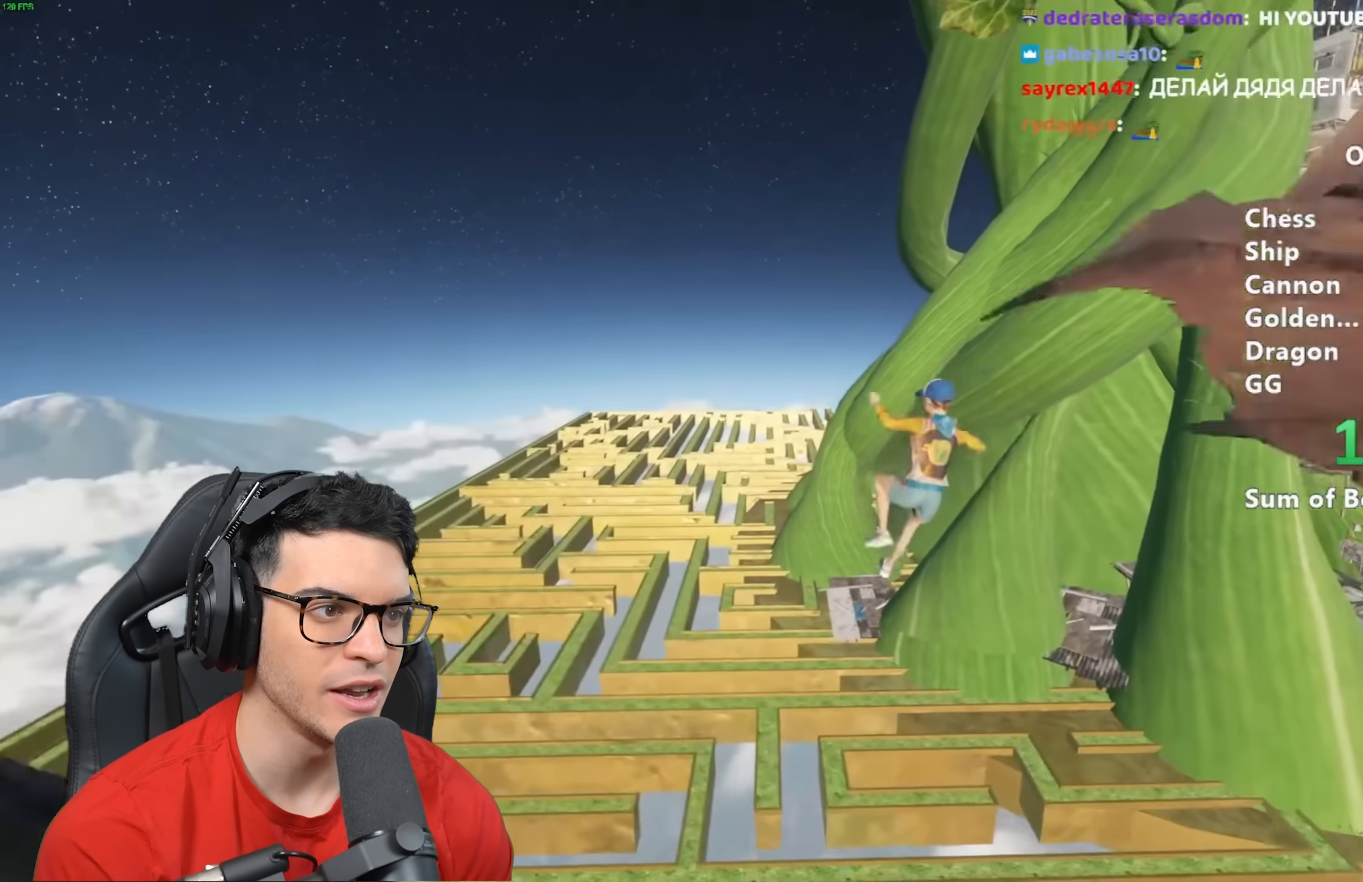
{"keys": [], "mouse": [], "events": [[250, "w", "up"], [400, "a", "up"]]}
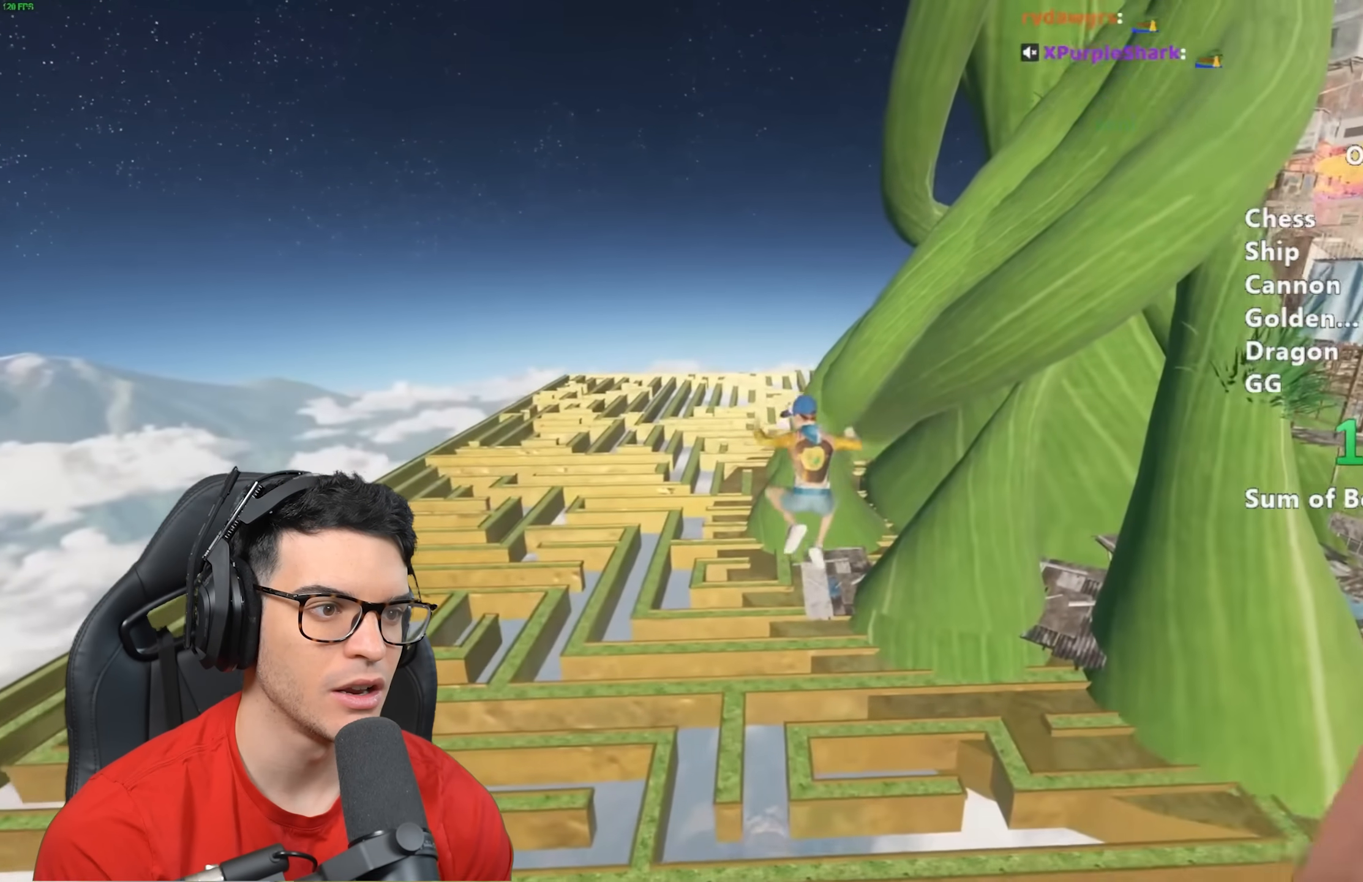
{"keys": ["a", "shift"], "mouse": [], "events": [[233, "shift", "down"], [383, "a", "down"]]}
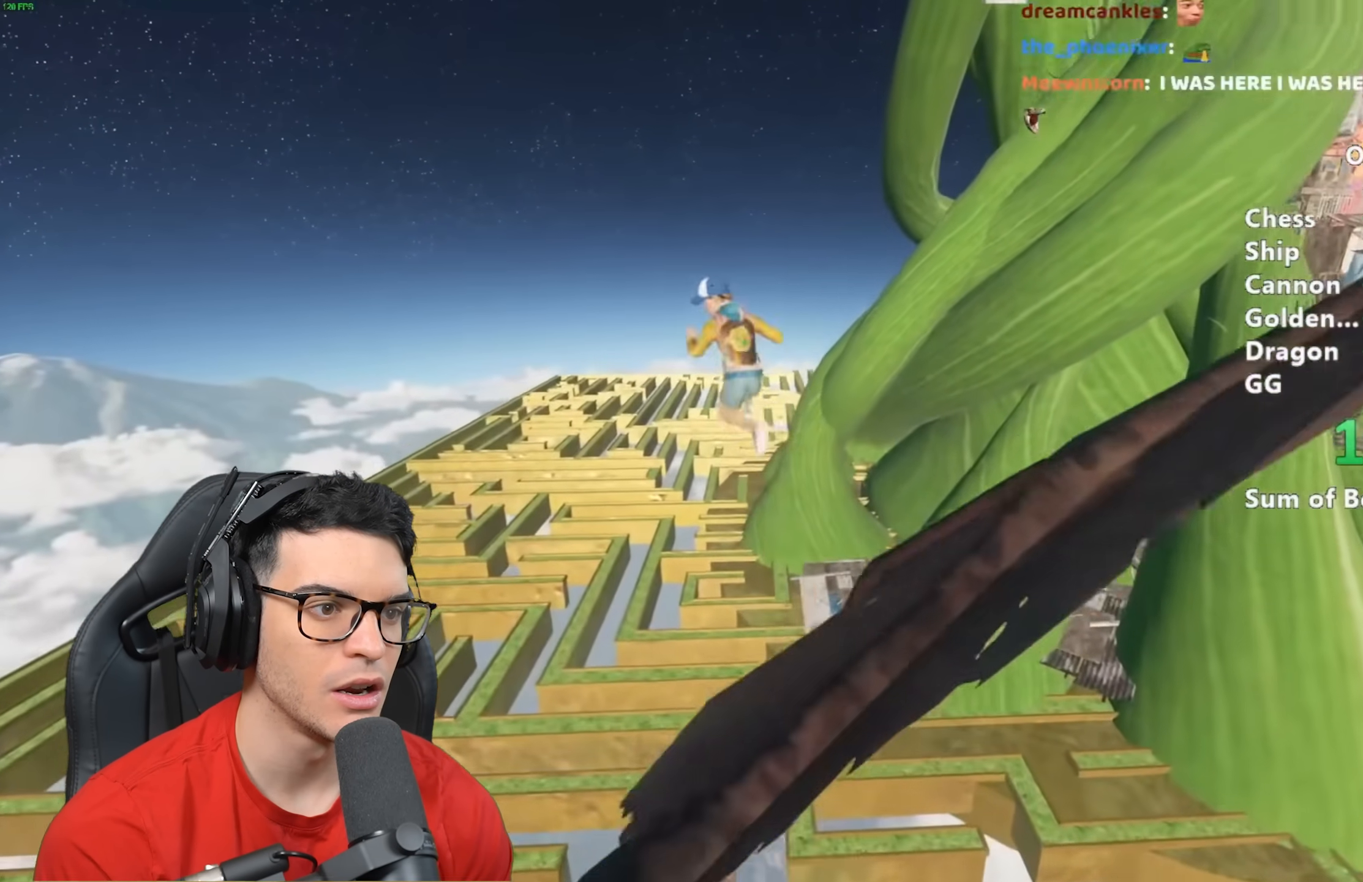
{"keys": ["a", "shift"], "mouse": [], "events": [[17, "a", "up"], [100, "a", "down"], [250, "a", "up"], [483, "a", "down"]]}
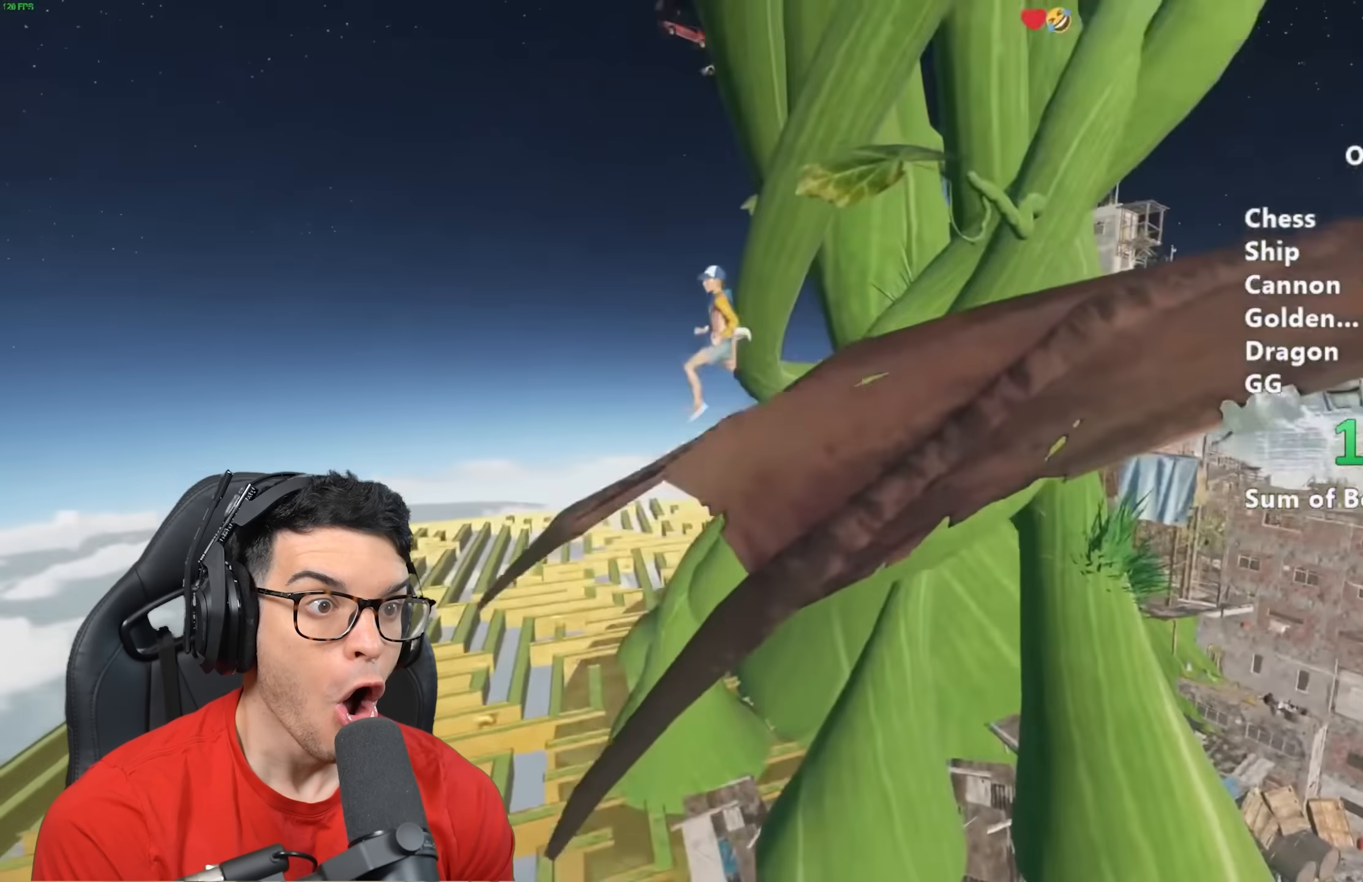
{"keys": ["a", "shift"], "mouse": [], "events": [[117, "a", "up"], [450, "a", "down"]]}
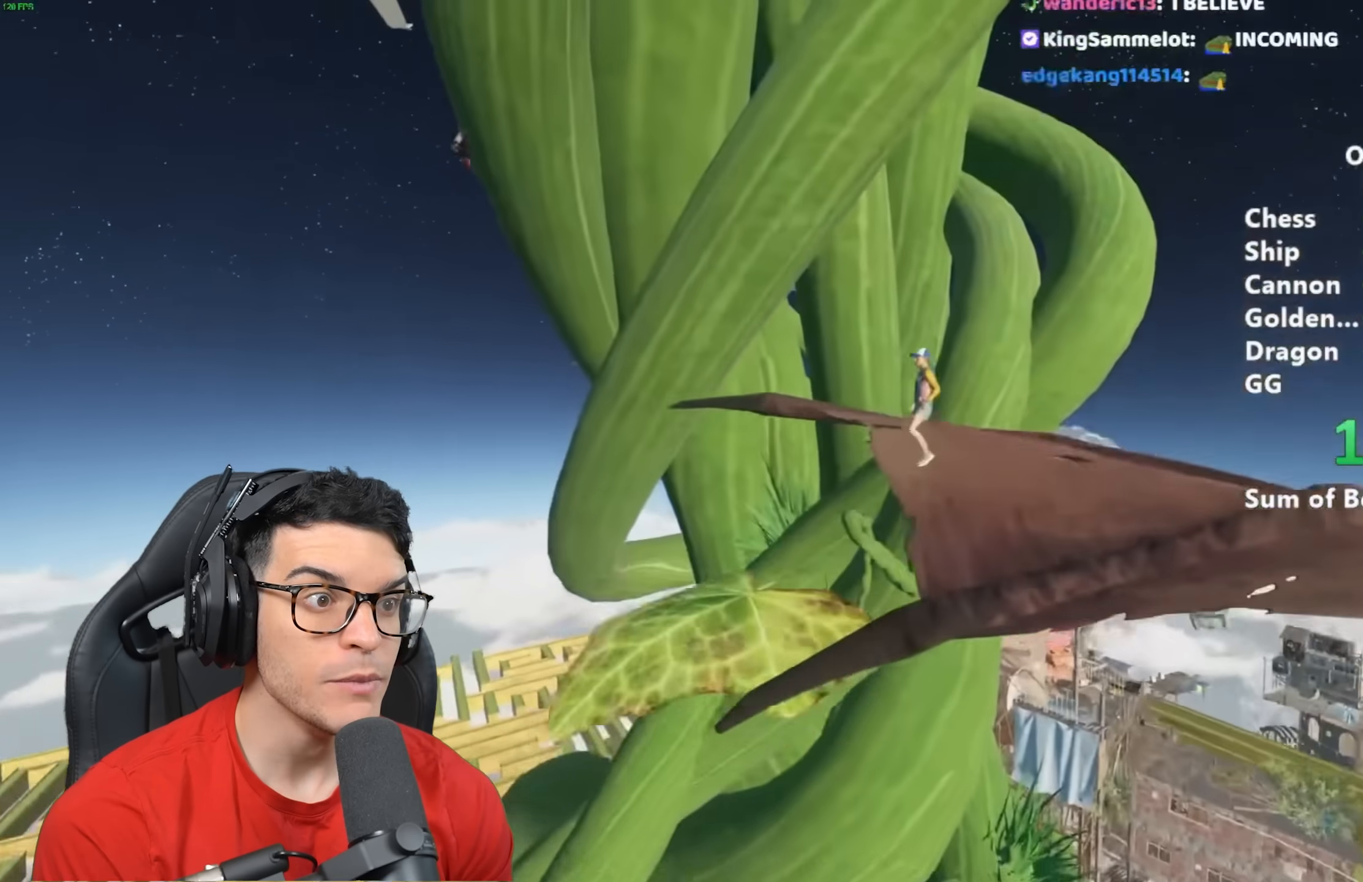
{"keys": ["shift"], "mouse": ["right"], "events": [[83, "a", "up"], [267, "a", "down"], [417, "a", "up"], [500, "mouse_right", "down"]]}
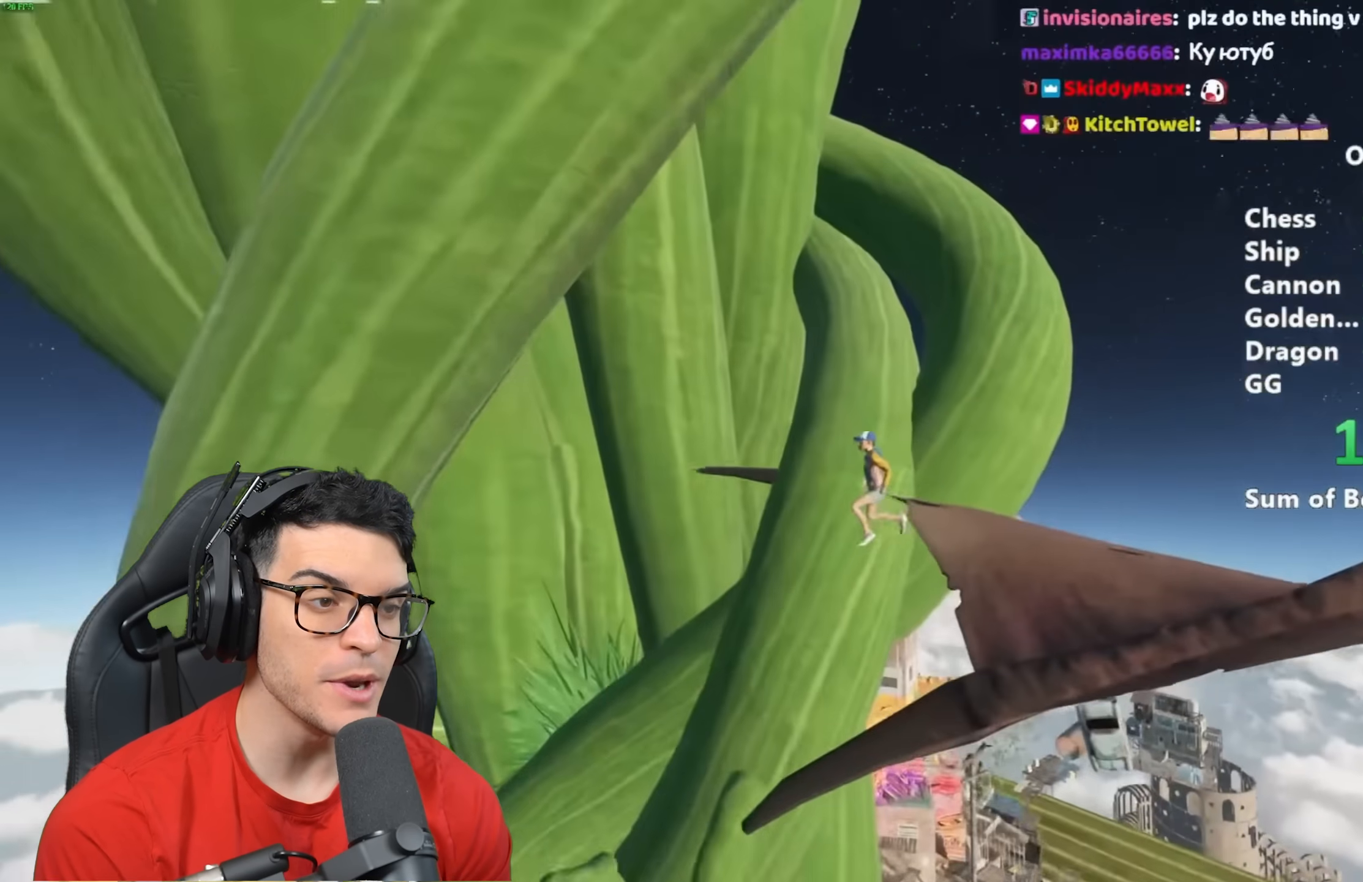
{"keys": ["a", "shift"], "mouse": ["right"], "events": [[283, "a", "down"]]}
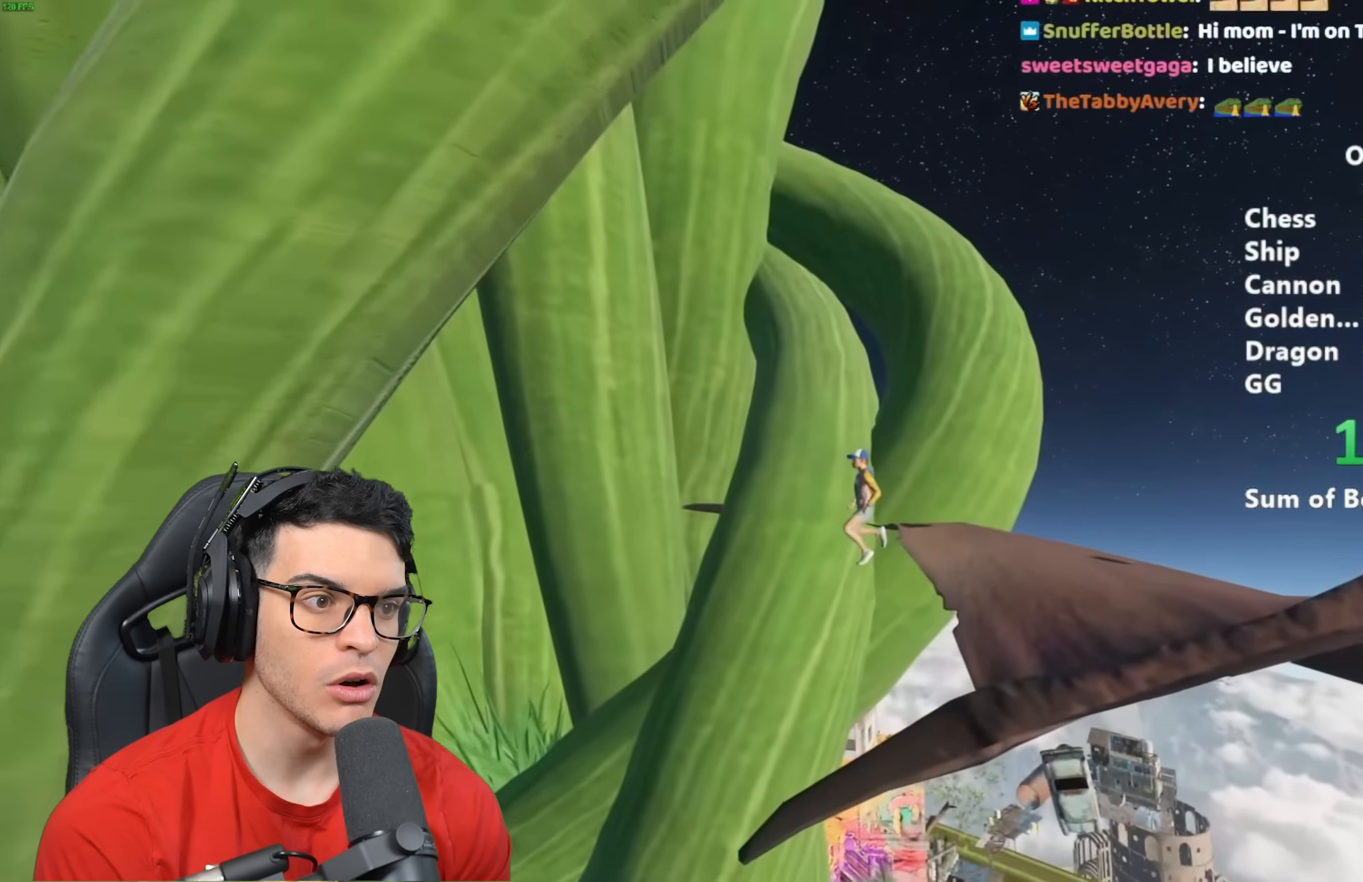
{"keys": ["a", "shift"], "mouse": ["right"], "events": []}
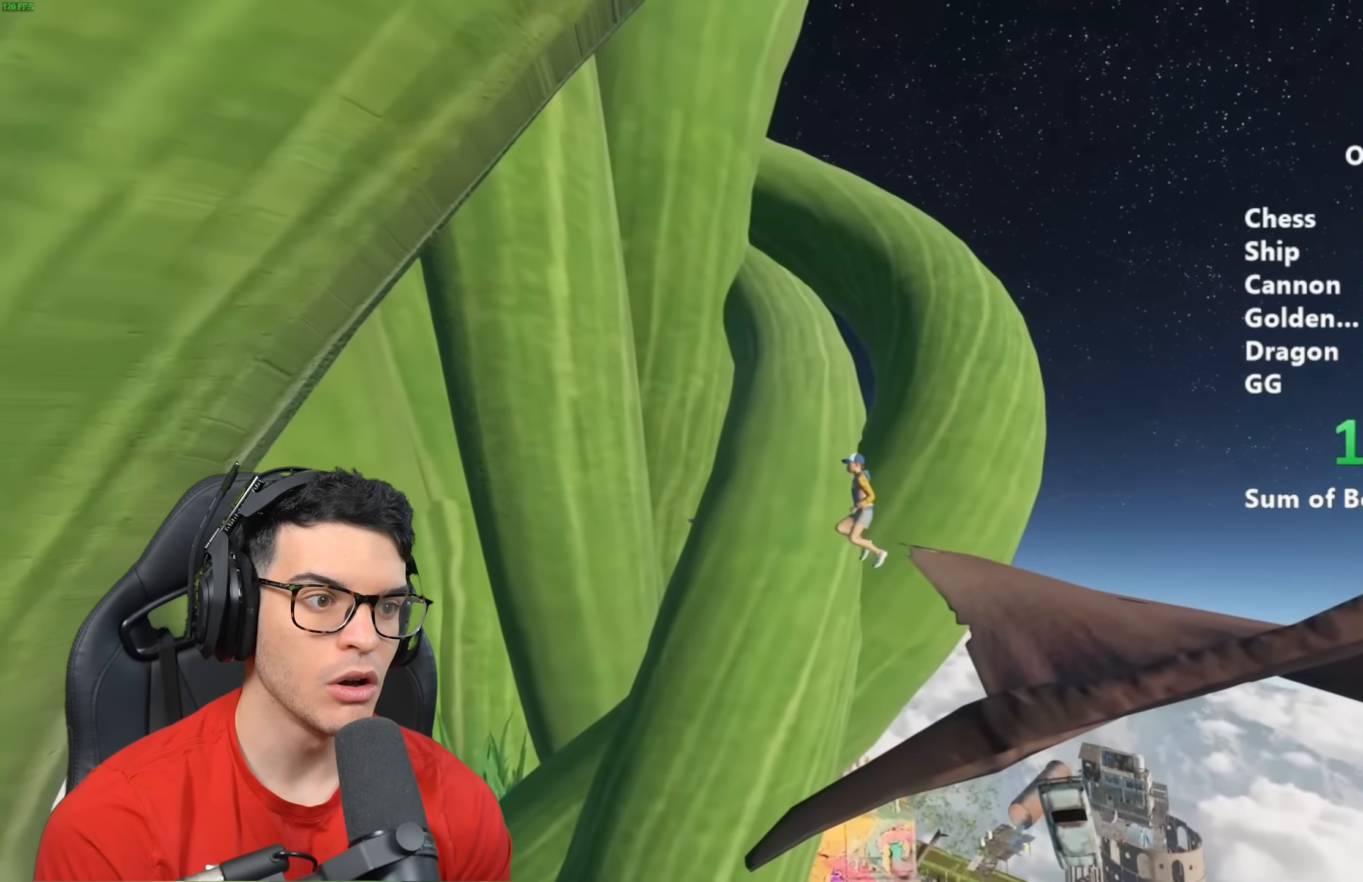
{"keys": ["shift"], "mouse": ["right"], "events": [[50, "a", "up"], [150, "a", "down"], [200, "a", "up"]]}
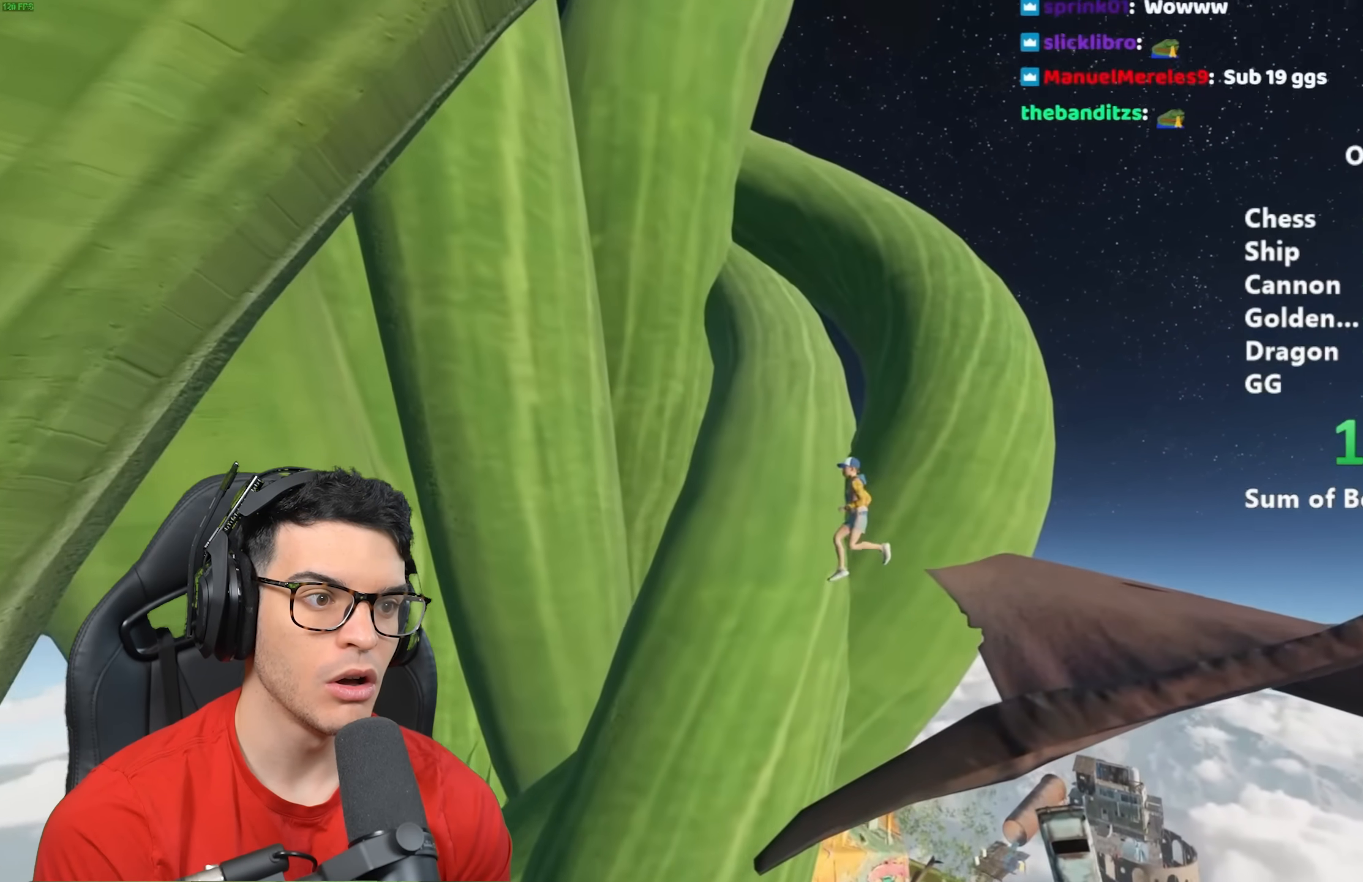
{"keys": ["d", "shift"], "mouse": [], "events": [[250, "mouse_right", "up"], [250, "space", "down"], [350, "space", "up"], [450, "d", "down"]]}
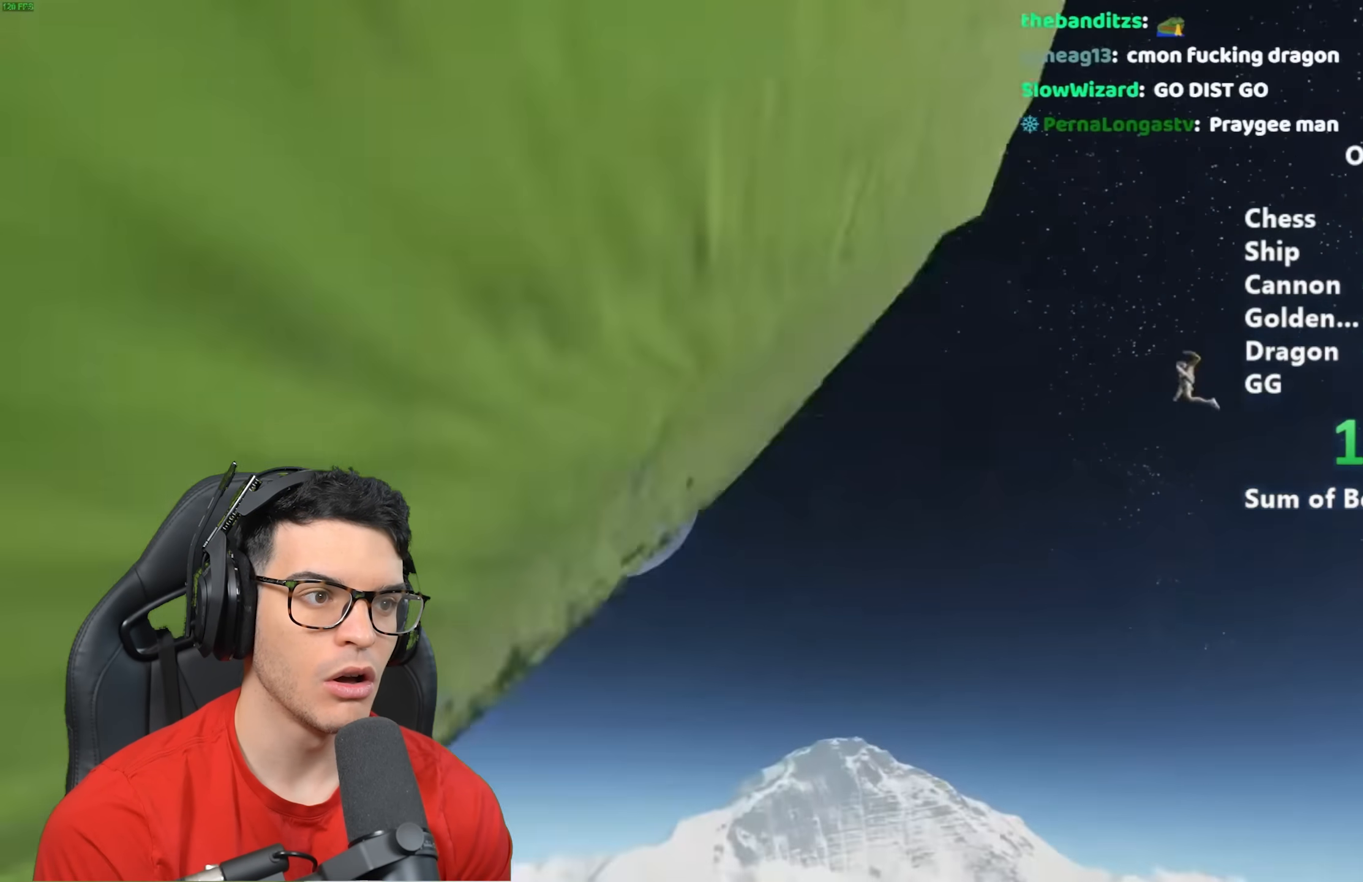
{"keys": ["d", "shift"], "mouse": [], "events": []}
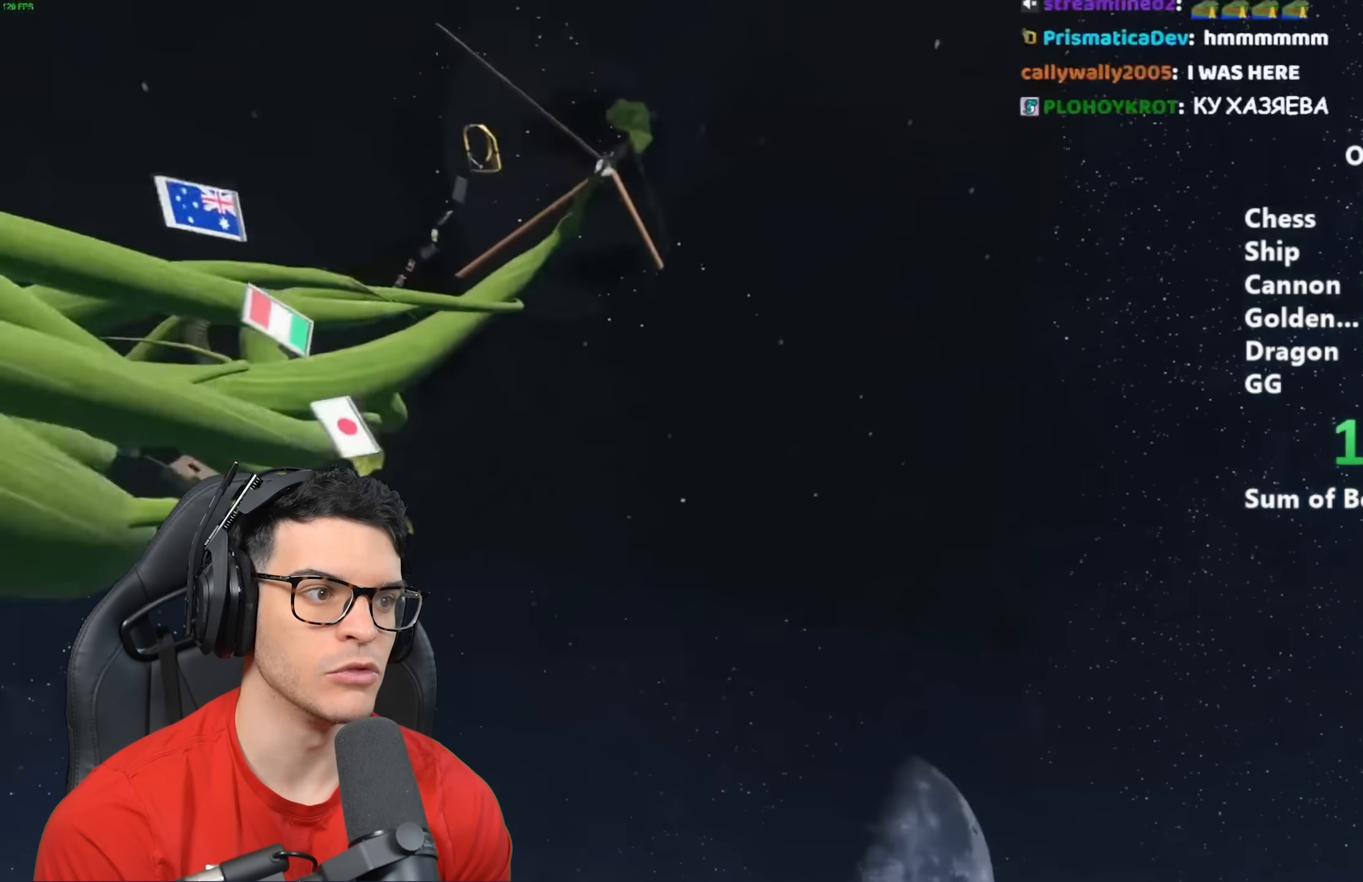
{"keys": ["shift"], "mouse": [], "events": [[150, "d", "up"]]}
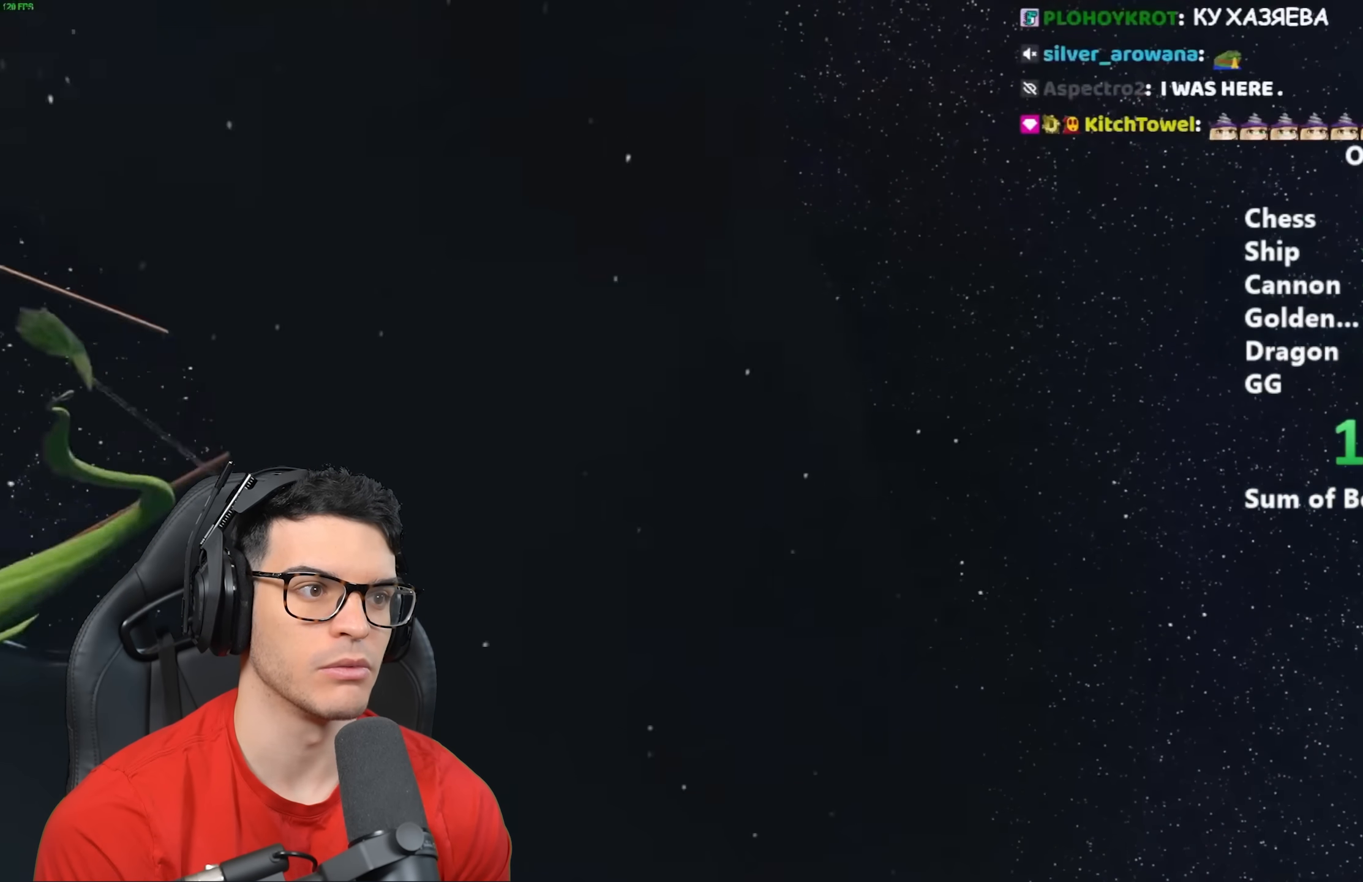
{"keys": ["shift"], "mouse": [], "events": [[333, "ctrl", "down"], [450, "ctrl", "up"]]}
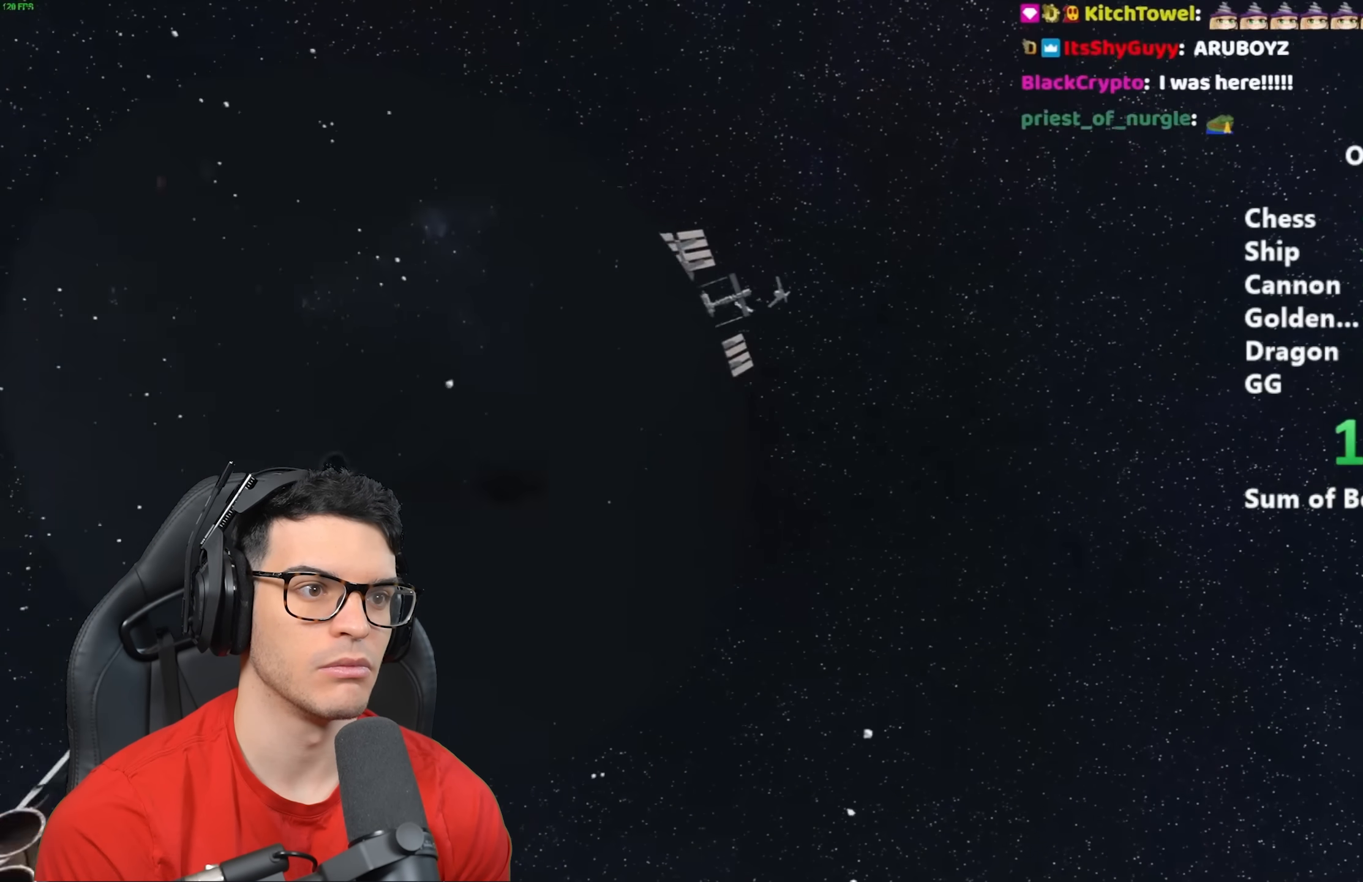
{"keys": ["d", "shift"], "mouse": [], "events": [[83, "ctrl", "down"], [167, "ctrl", "up"], [167, "d", "down"], [250, "ctrl", "down"], [317, "ctrl", "up"]]}
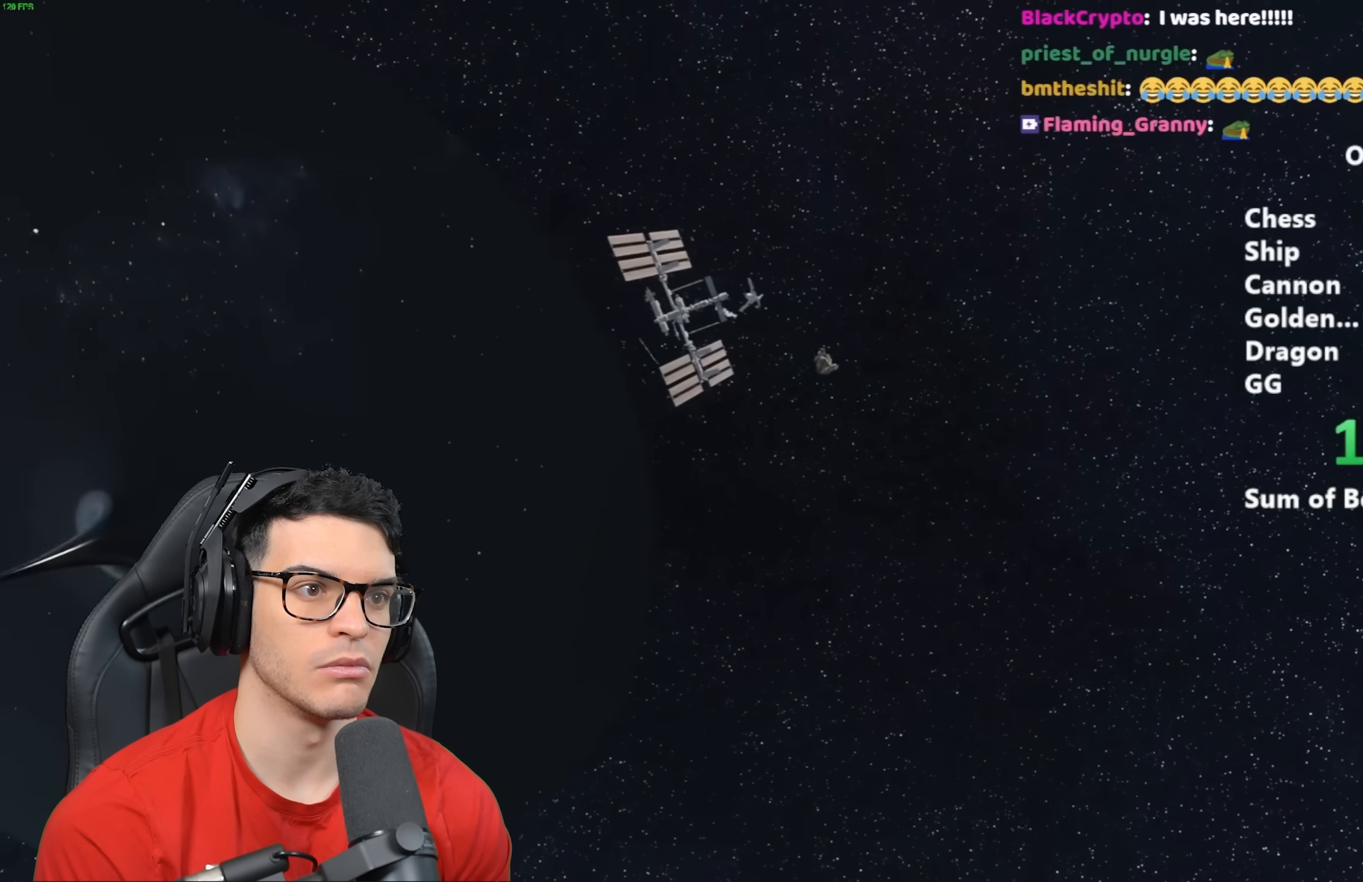
{"keys": ["d", "shift"], "mouse": [], "events": []}
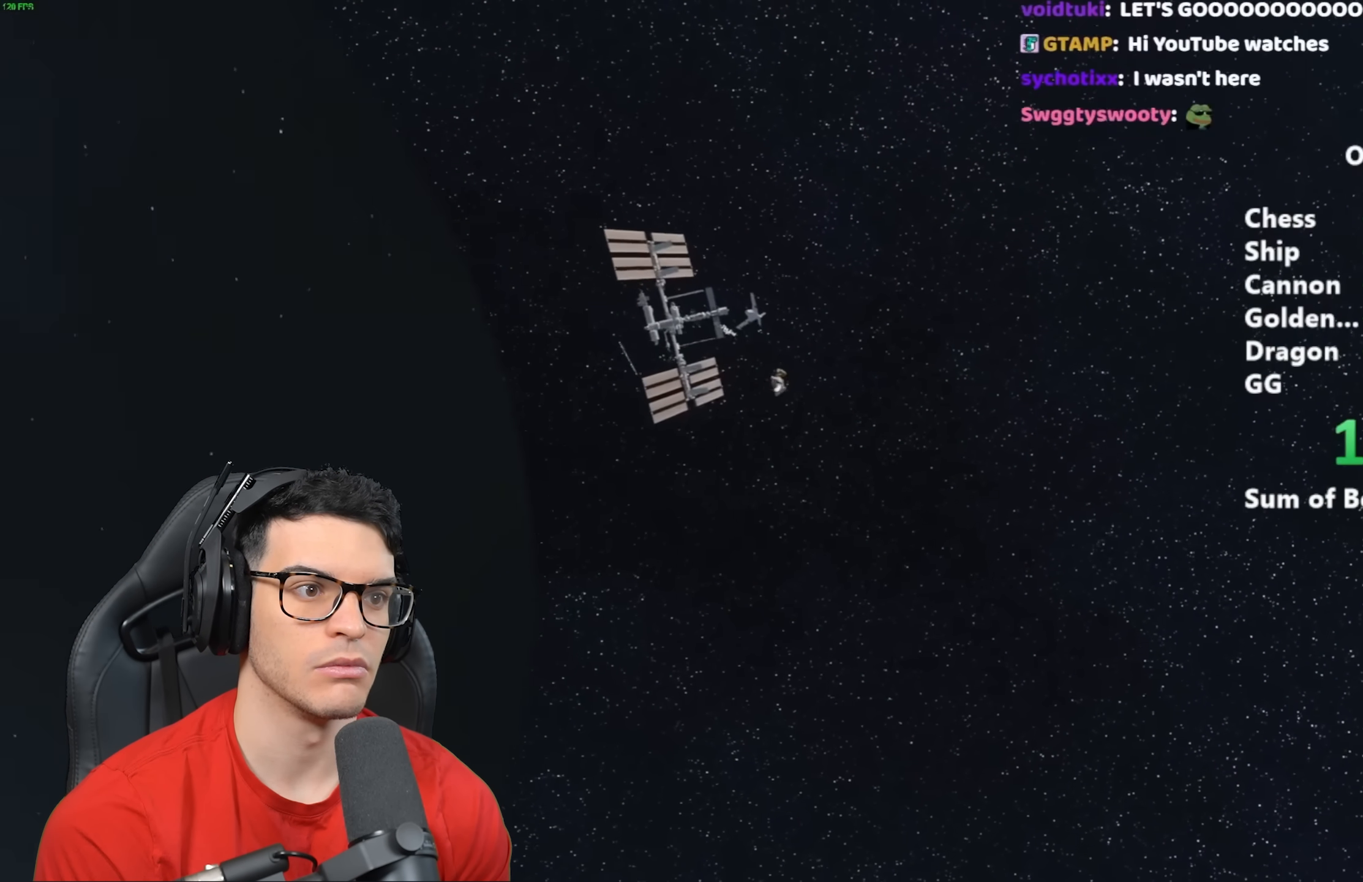
{"keys": ["d", "shift"], "mouse": [], "events": []}
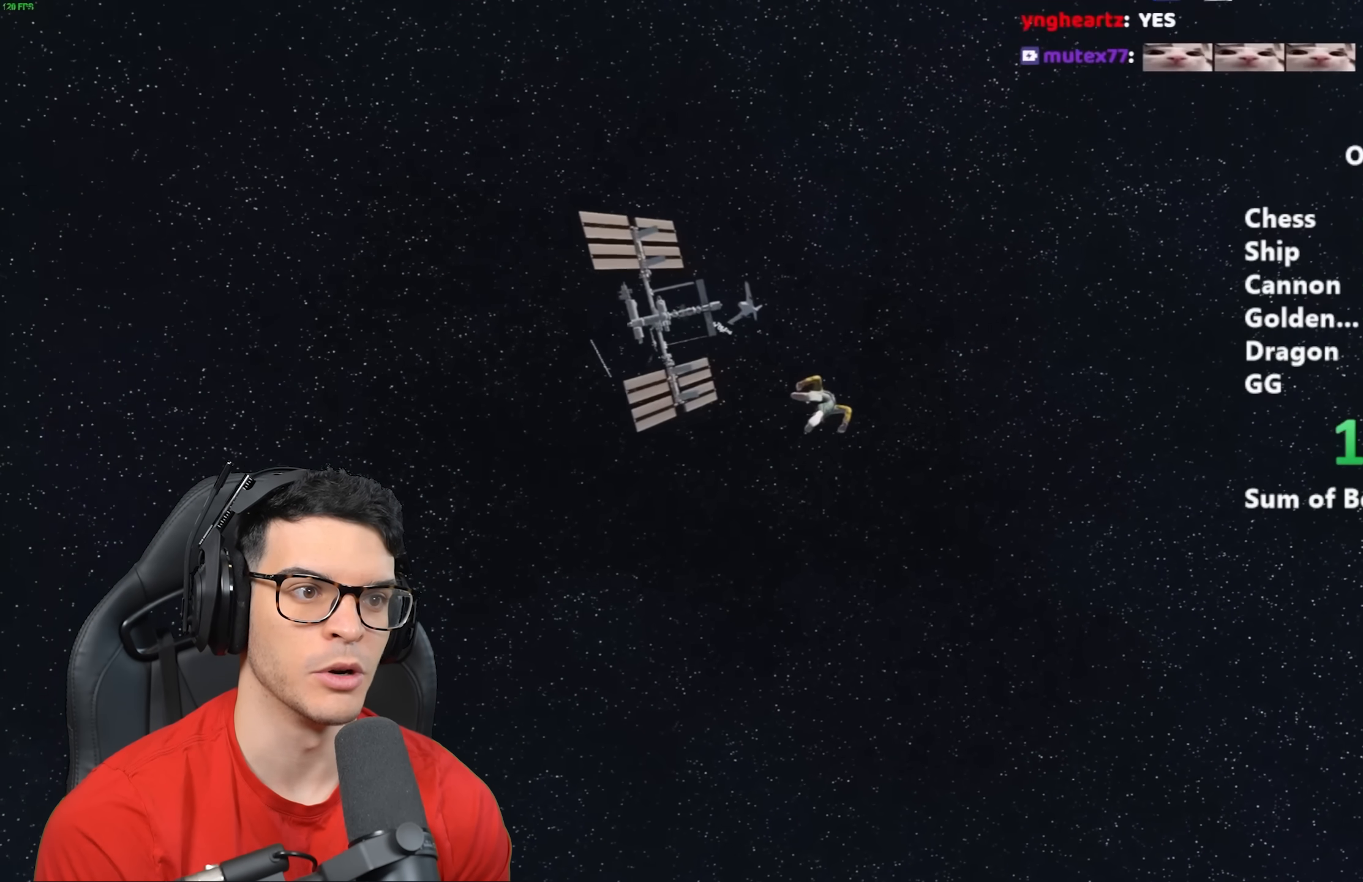
{"keys": ["a", "shift", "w"], "mouse": [], "events": [[67, "d", "up"], [117, "a", "down"], [117, "w", "down"]]}
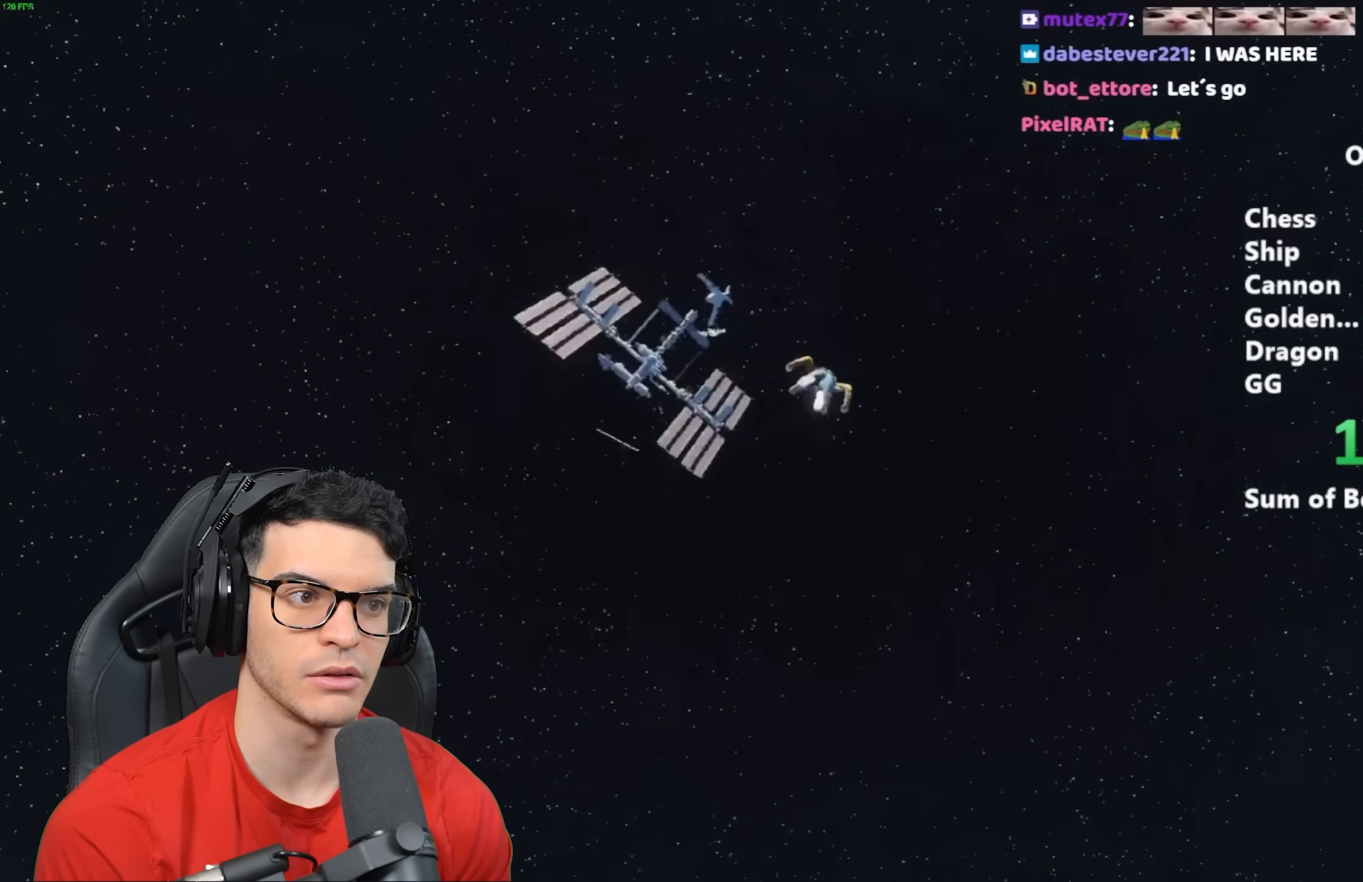
{"keys": ["shift", "w"], "mouse": [], "events": [[250, "a", "up"]]}